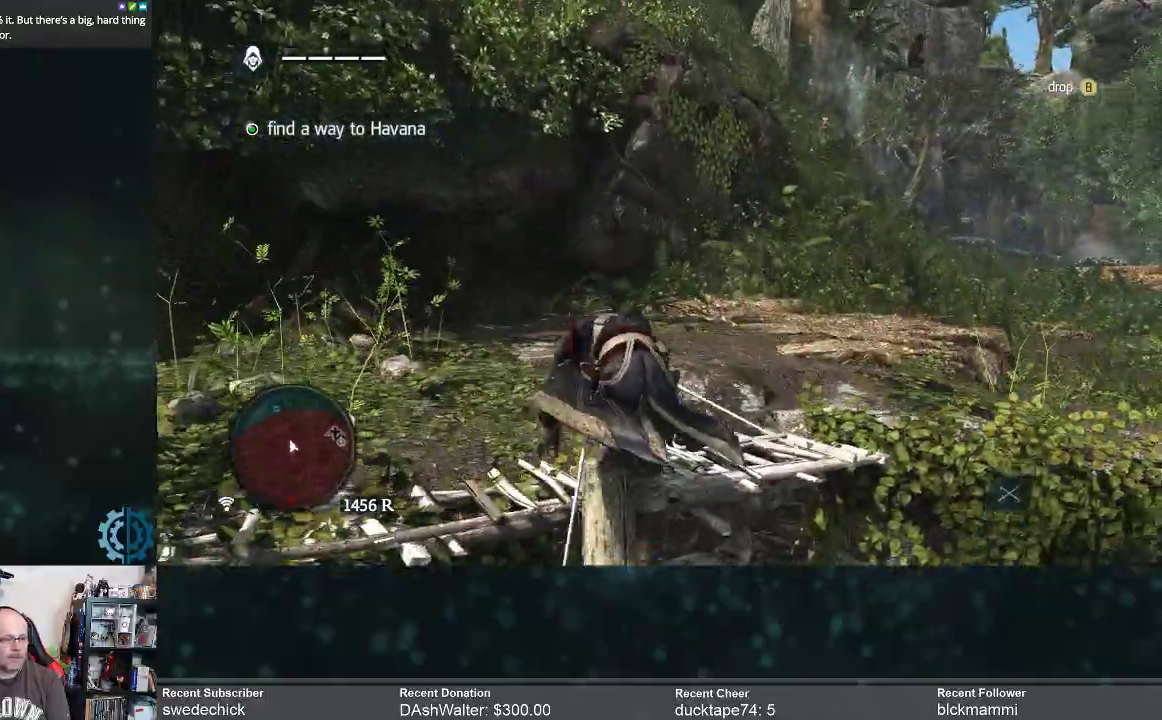
Gameplay with a controller (Xbox layout); each line is a JSON object with the inputs held at the frame after it. "events" lists button and stick changes between this image and that frame as [ms after this image, input, new state], when the widget could be followed in between. Not read: Z.
{"buttons": ["R2"], "left_stick": "up", "right_stick": "right", "events": [[67, "right_stick", "right"], [300, "right_stick", "center"], [467, "right_stick", "right"]]}
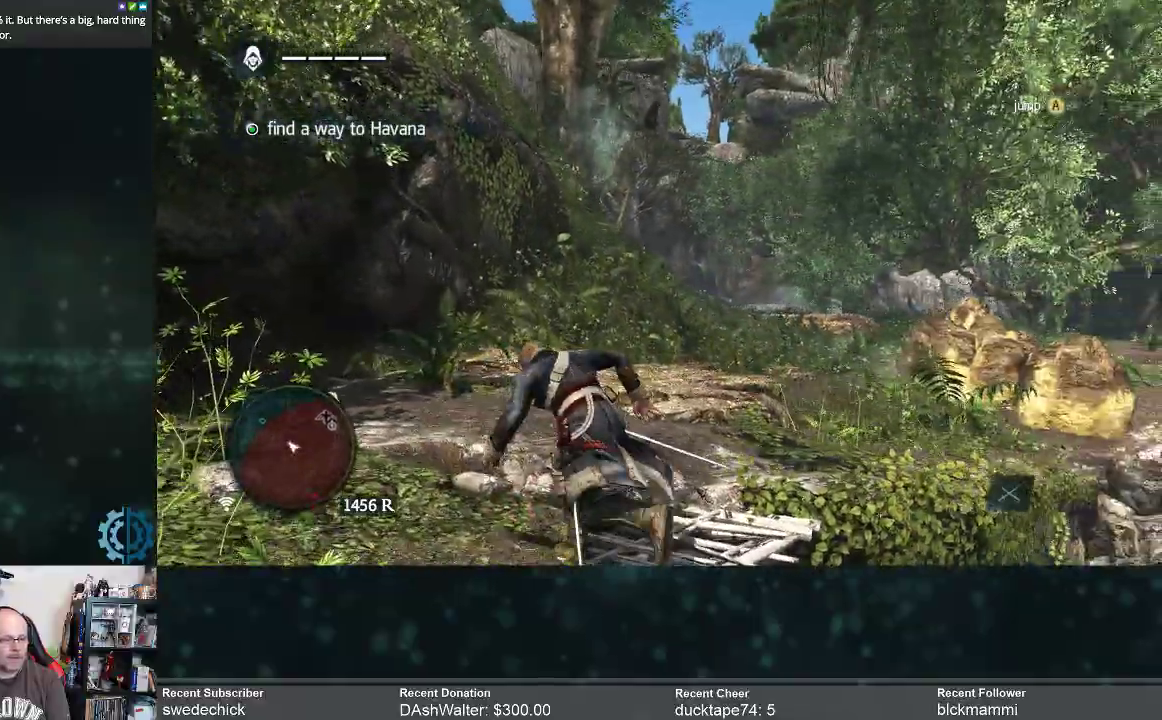
{"buttons": ["R2"], "left_stick": "up", "right_stick": "center", "events": [[100, "right_stick", "center"], [333, "right_stick", "down-right"], [467, "right_stick", "center"]]}
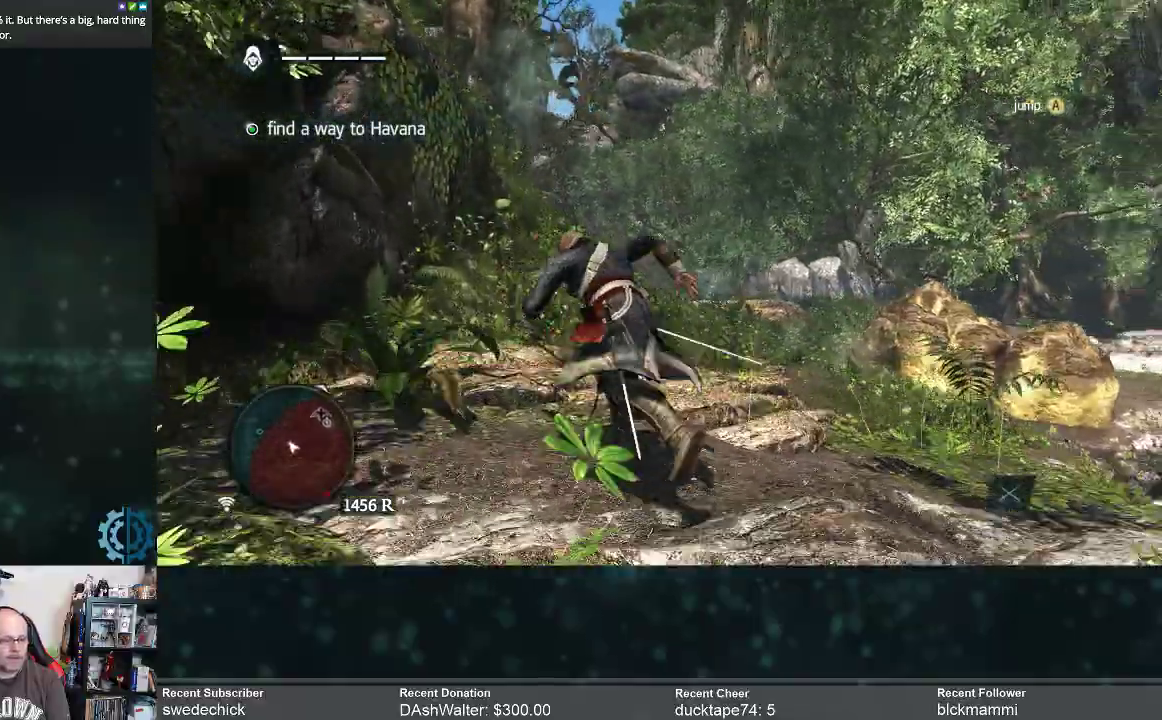
{"buttons": ["R2"], "left_stick": "up", "right_stick": "down", "events": [[67, "right_stick", "right"], [233, "right_stick", "down"]]}
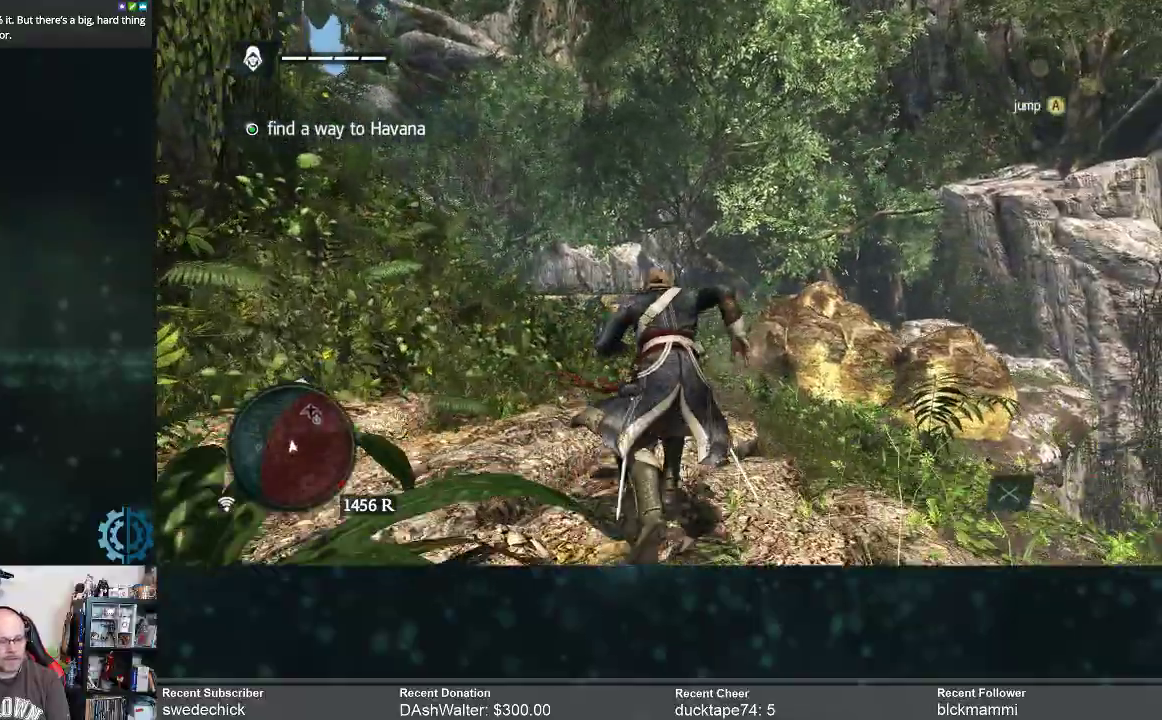
{"buttons": ["R2"], "left_stick": "up", "right_stick": "down-right", "events": [[100, "right_stick", "center"], [433, "right_stick", "down-right"]]}
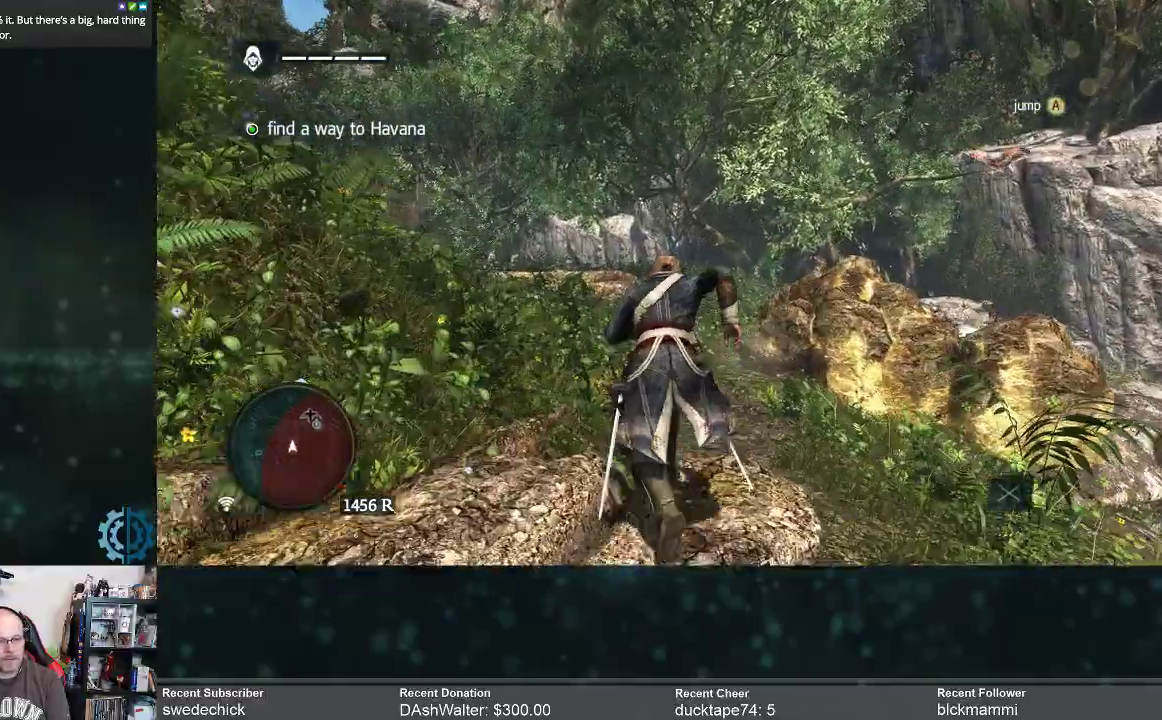
{"buttons": ["R2"], "left_stick": "up", "right_stick": "center", "events": [[133, "right_stick", "center"]]}
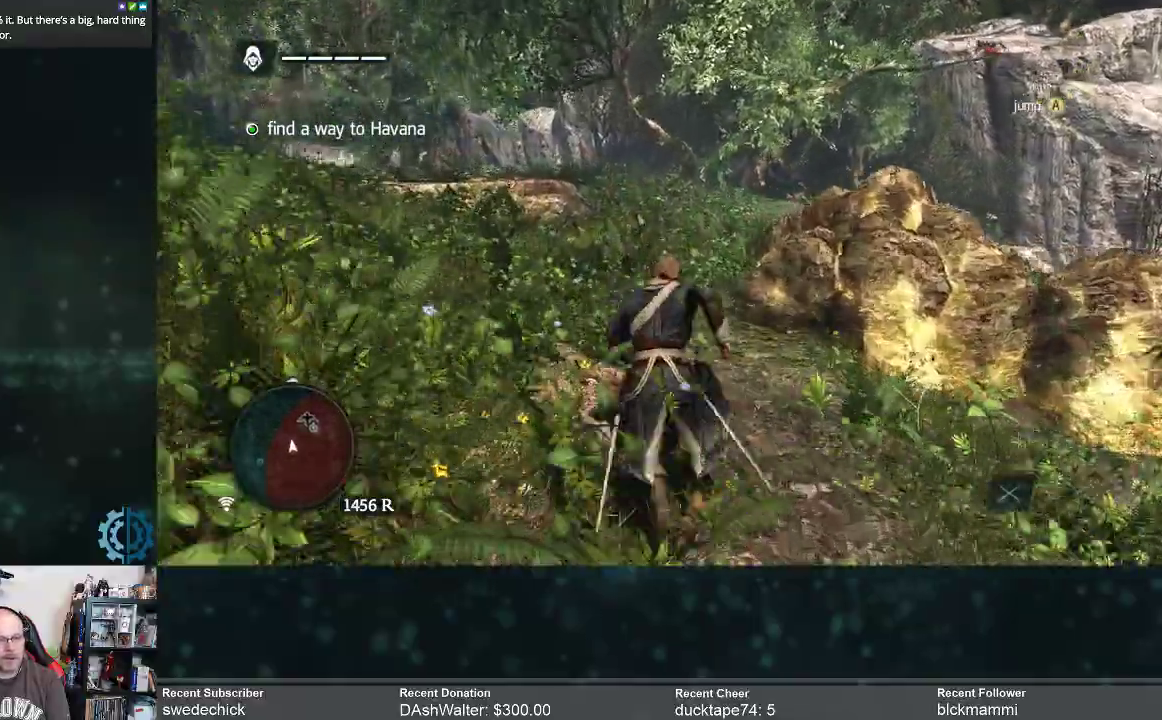
{"buttons": ["R2"], "left_stick": "up", "right_stick": "center", "events": [[300, "right_stick", "up"], [467, "right_stick", "center"]]}
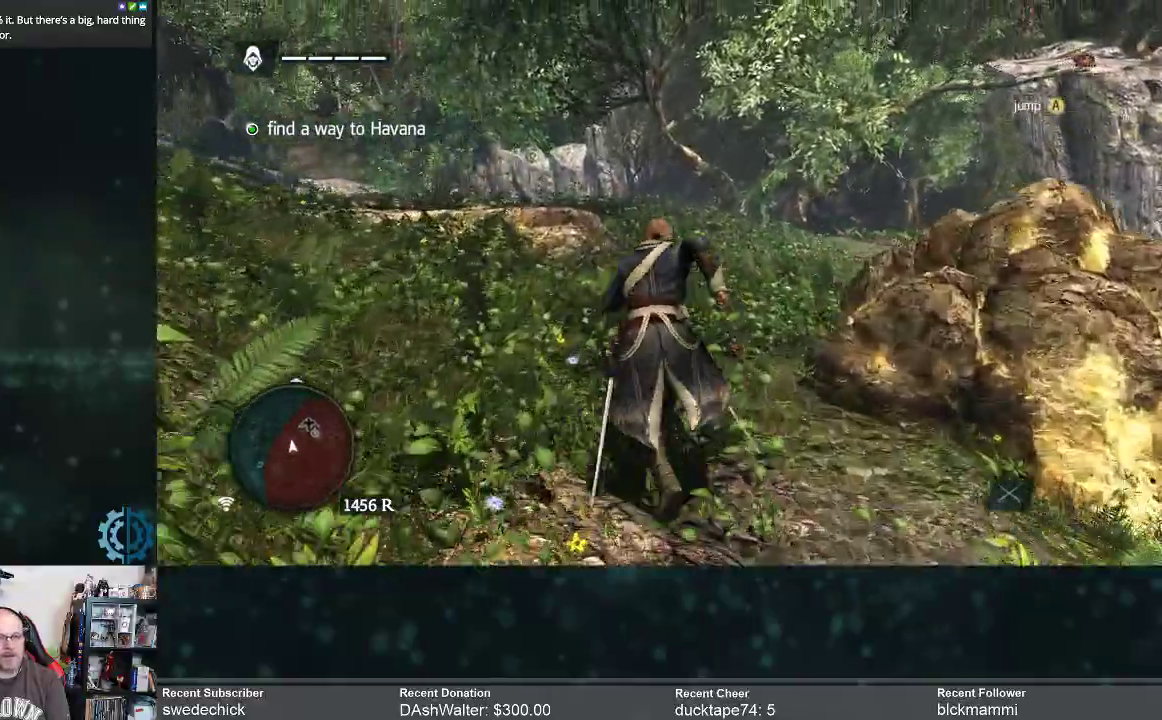
{"buttons": ["R2"], "left_stick": "up", "right_stick": "right", "events": [[433, "right_stick", "right"]]}
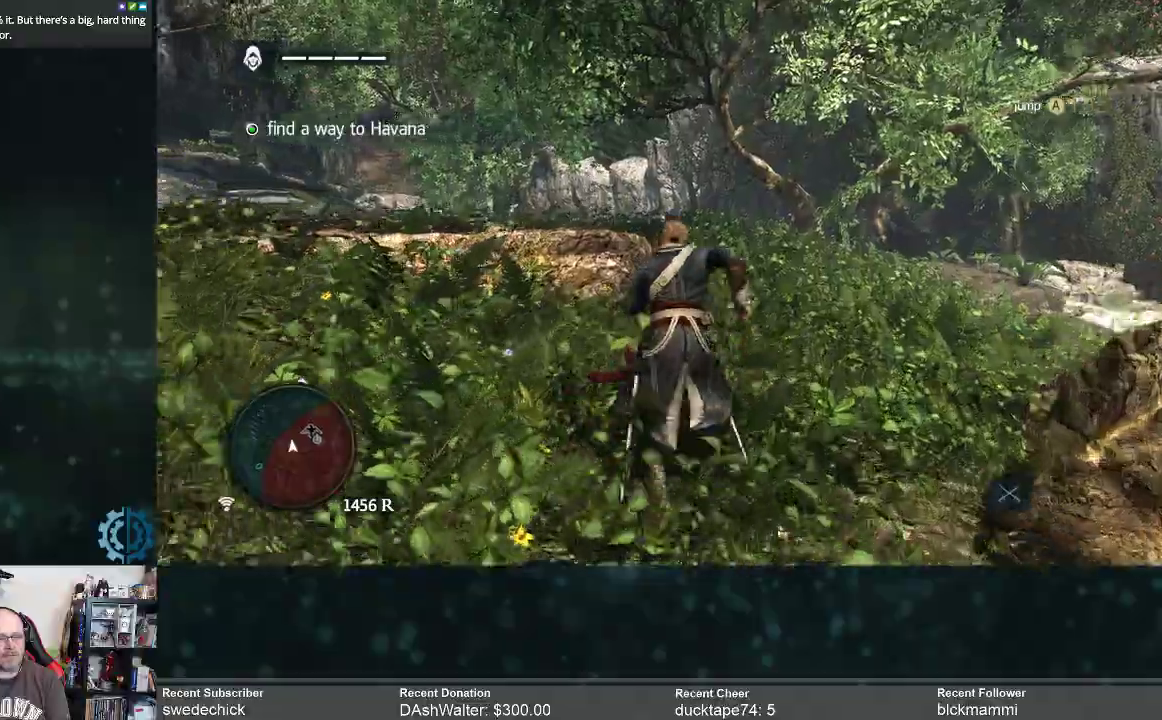
{"buttons": ["R2"], "left_stick": "up", "right_stick": "center", "events": [[133, "right_stick", "center"], [333, "right_stick", "right"], [500, "right_stick", "center"]]}
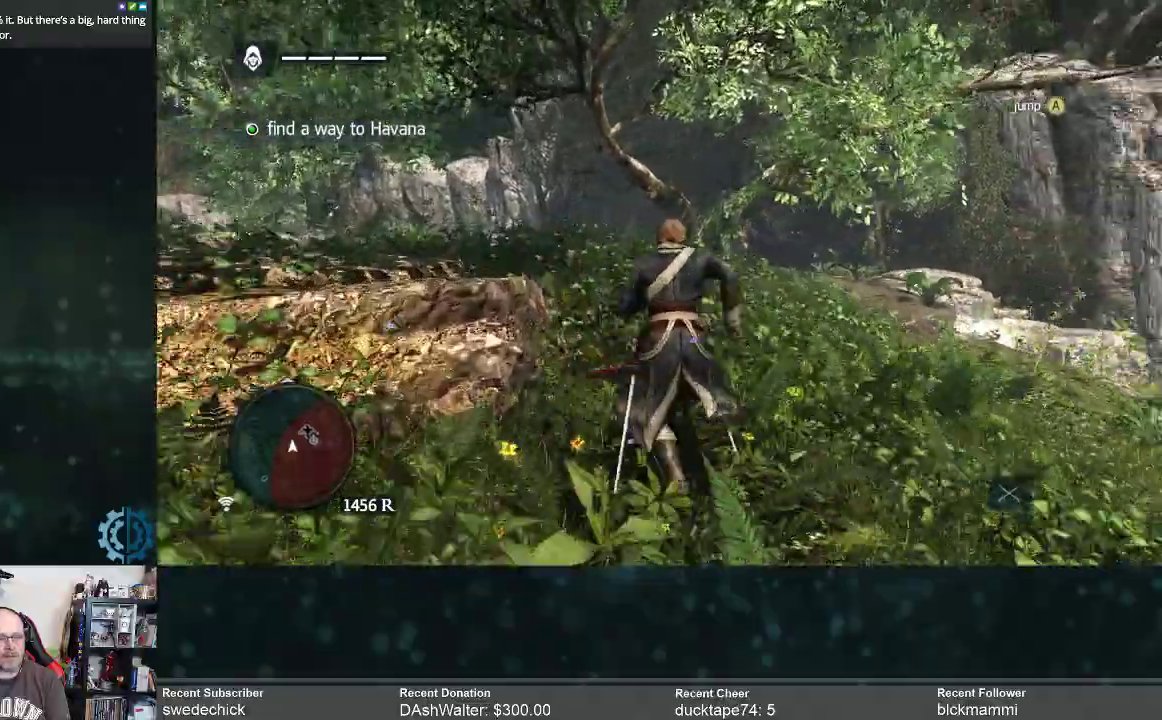
{"buttons": ["R2"], "left_stick": "up", "right_stick": "center", "events": []}
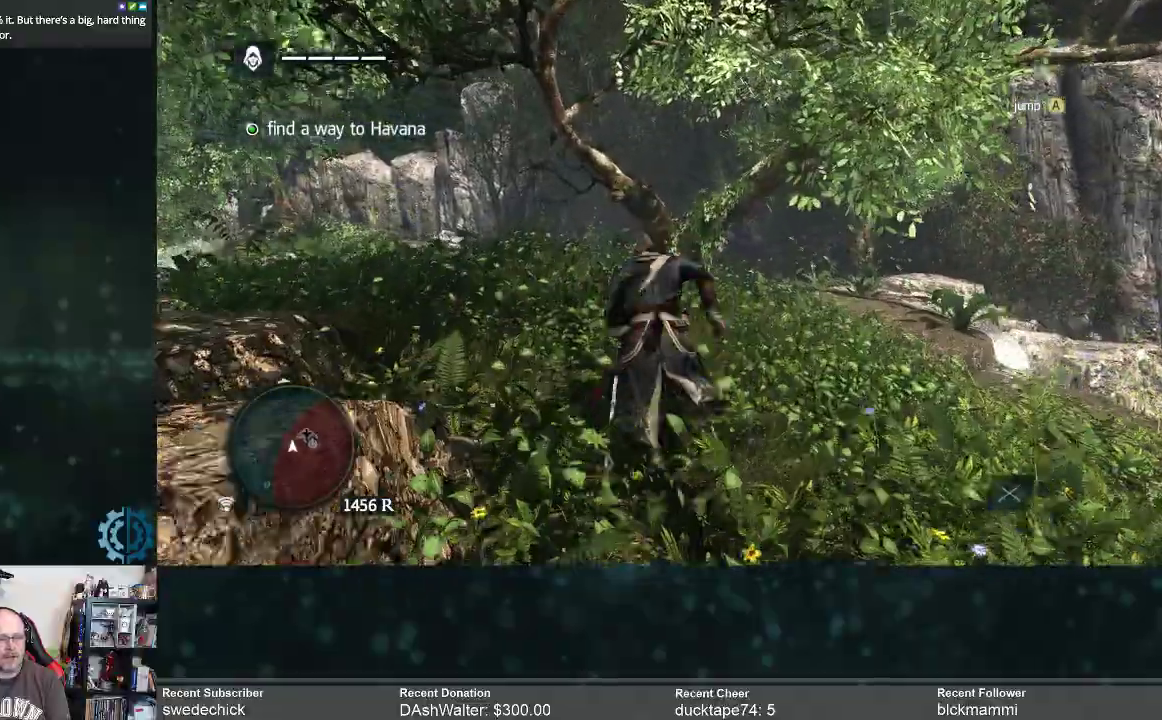
{"buttons": ["R2"], "left_stick": "up", "right_stick": "right", "events": [[33, "right_stick", "down-right"], [200, "right_stick", "center"], [433, "right_stick", "right"]]}
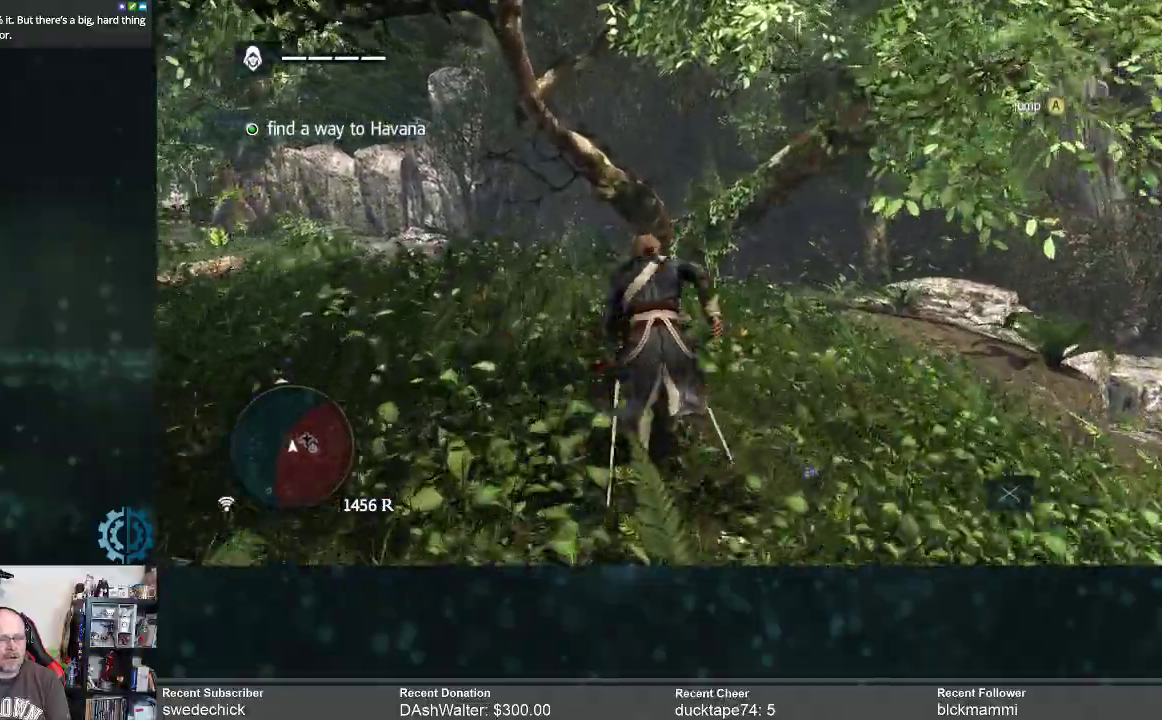
{"buttons": ["R2"], "left_stick": "up-left", "right_stick": "center", "events": [[100, "right_stick", "center"], [333, "left_stick", "up-left"]]}
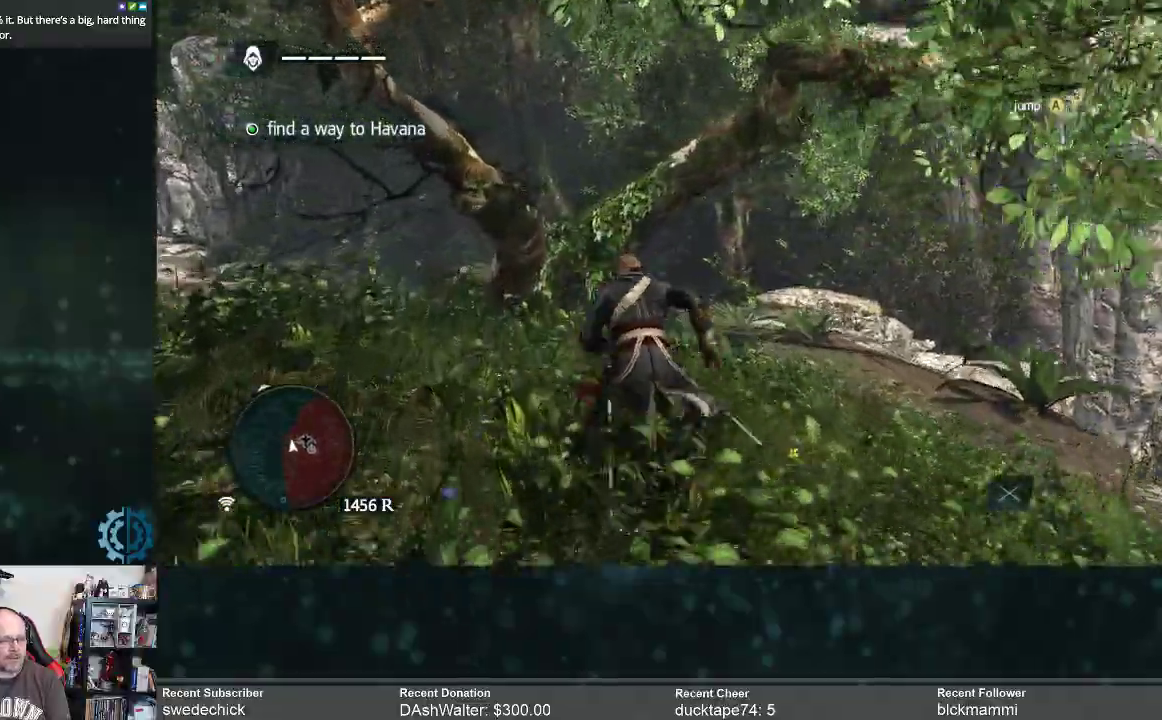
{"buttons": ["R2"], "left_stick": "up", "right_stick": "right", "events": [[300, "right_stick", "right"], [333, "left_stick", "up"]]}
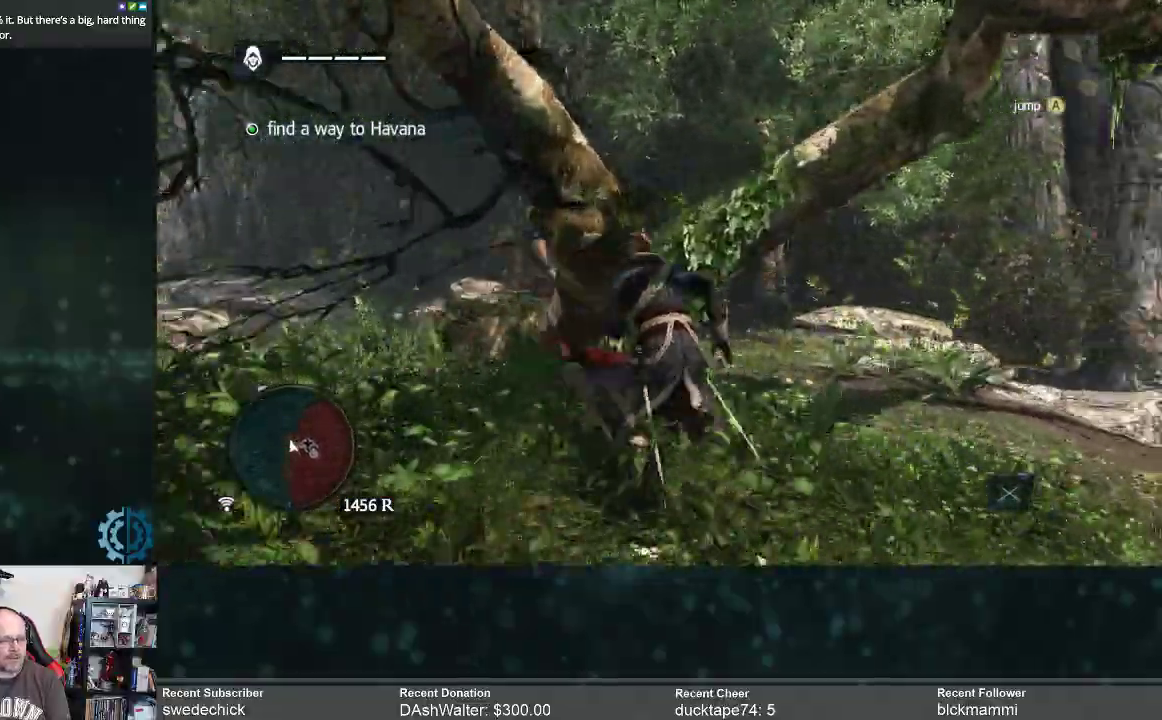
{"buttons": [], "left_stick": "up", "right_stick": "center", "events": [[167, "right_stick", "center"], [467, "R2", "up"]]}
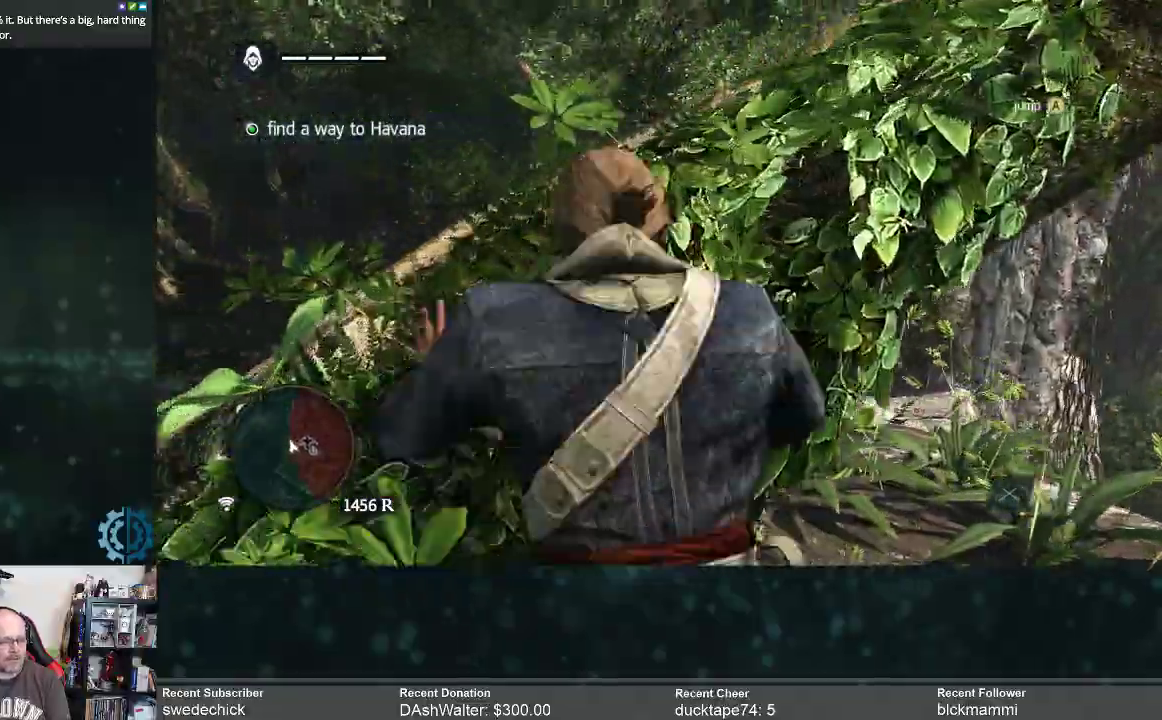
{"buttons": [], "left_stick": "center", "right_stick": "right", "events": [[200, "left_stick", "center"], [333, "right_stick", "right"]]}
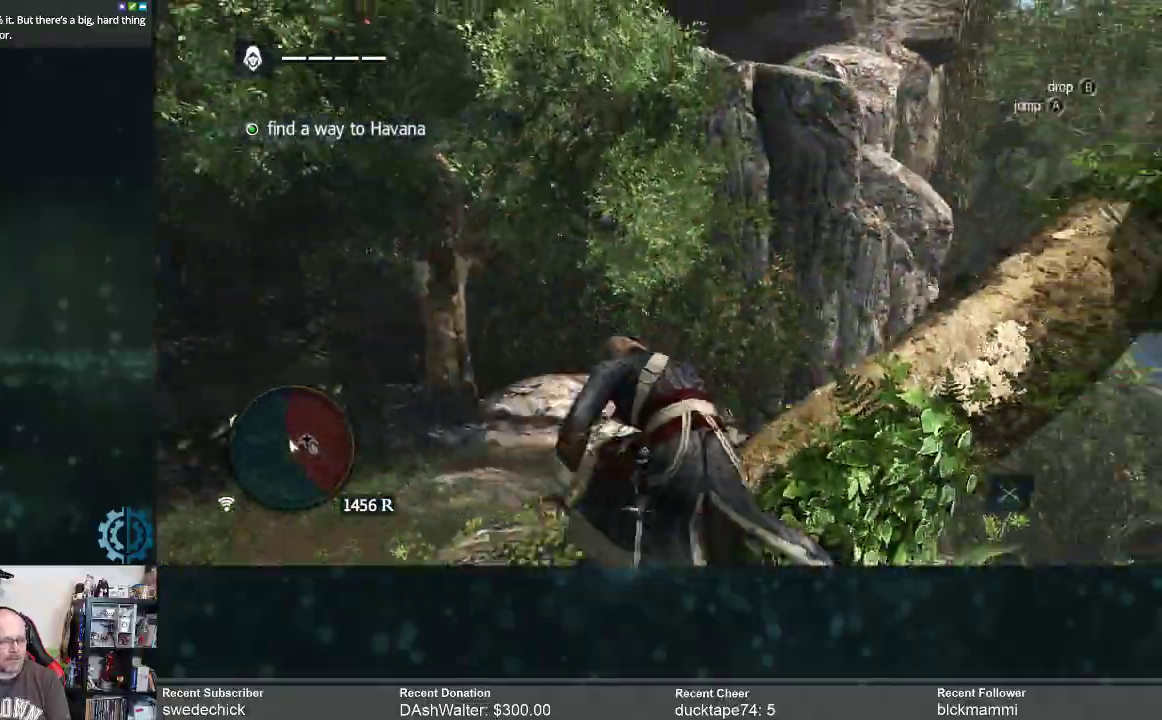
{"buttons": ["R2"], "left_stick": "up", "right_stick": "right", "events": [[67, "left_stick", "up"], [133, "right_stick", "center"], [200, "R2", "down"], [467, "right_stick", "right"]]}
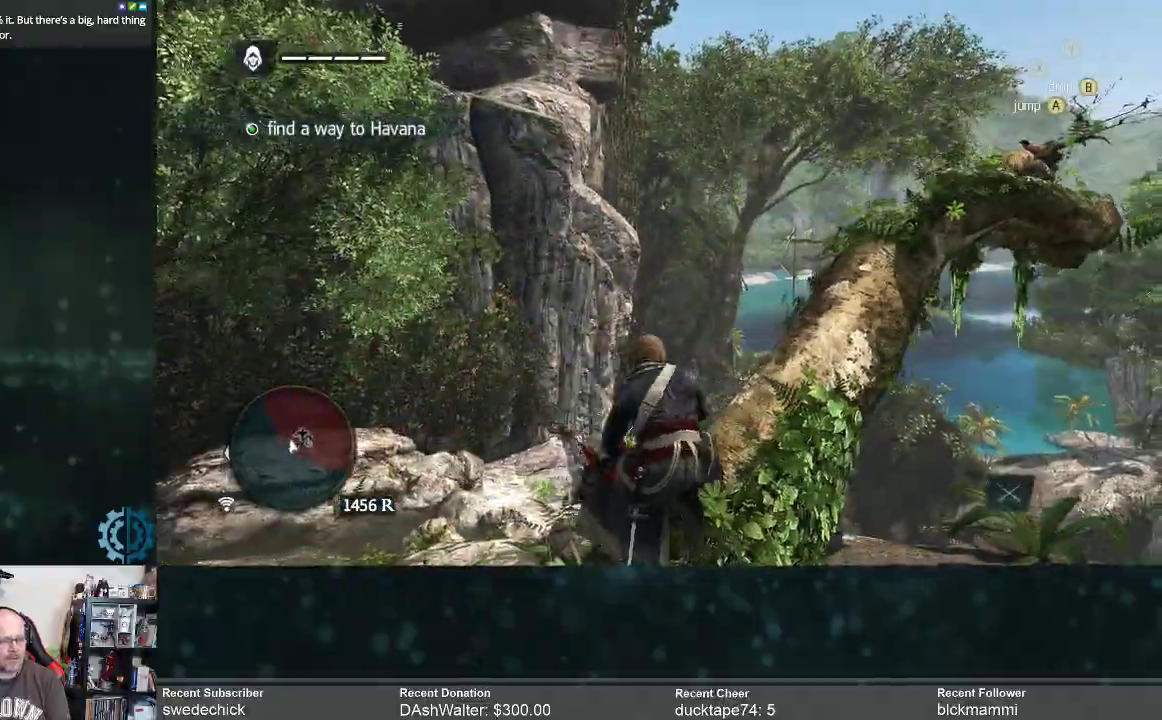
{"buttons": [], "left_stick": "up", "right_stick": "center", "events": [[67, "R2", "up"], [333, "right_stick", "center"], [400, "left_stick", "center"], [467, "left_stick", "up"]]}
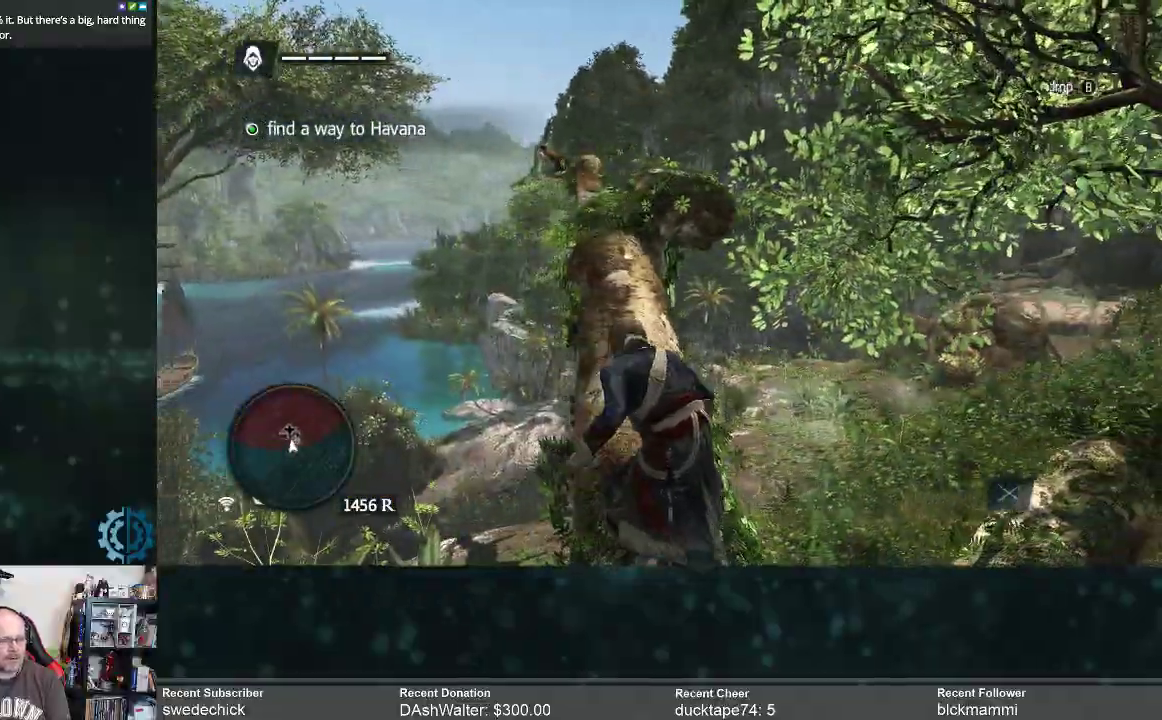
{"buttons": ["R2"], "left_stick": "up", "right_stick": "center", "events": [[100, "R2", "down"]]}
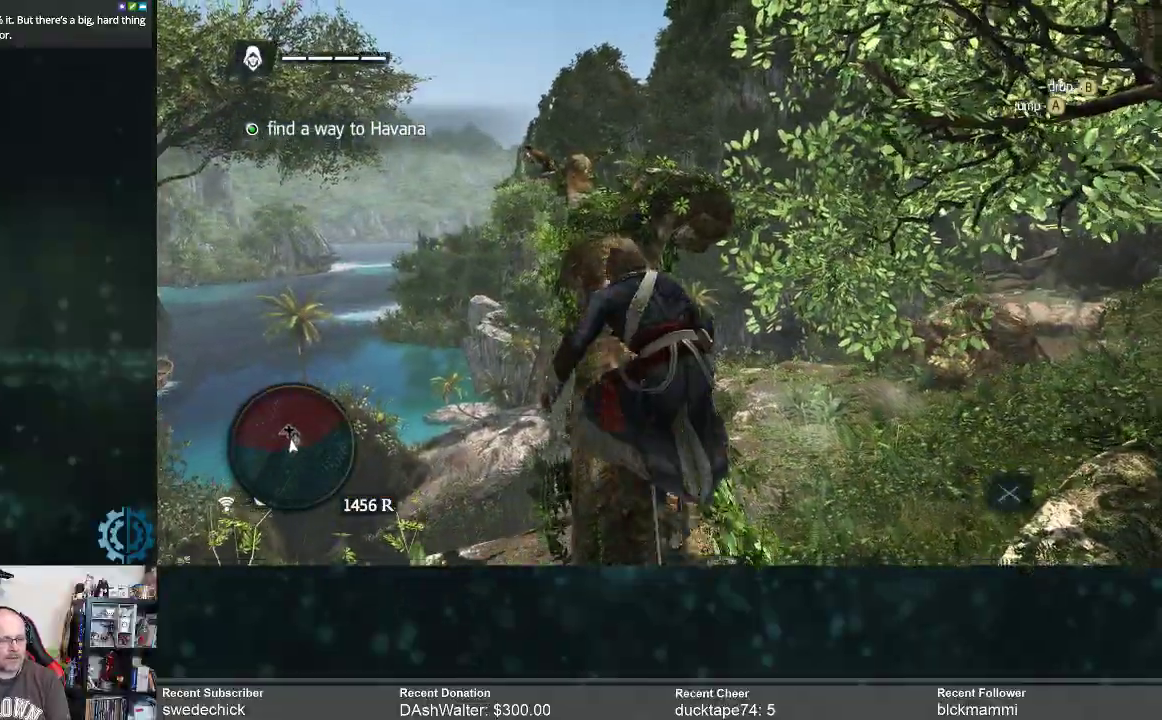
{"buttons": ["R2"], "left_stick": "up", "right_stick": "center", "events": [[167, "right_stick", "down"], [367, "right_stick", "center"]]}
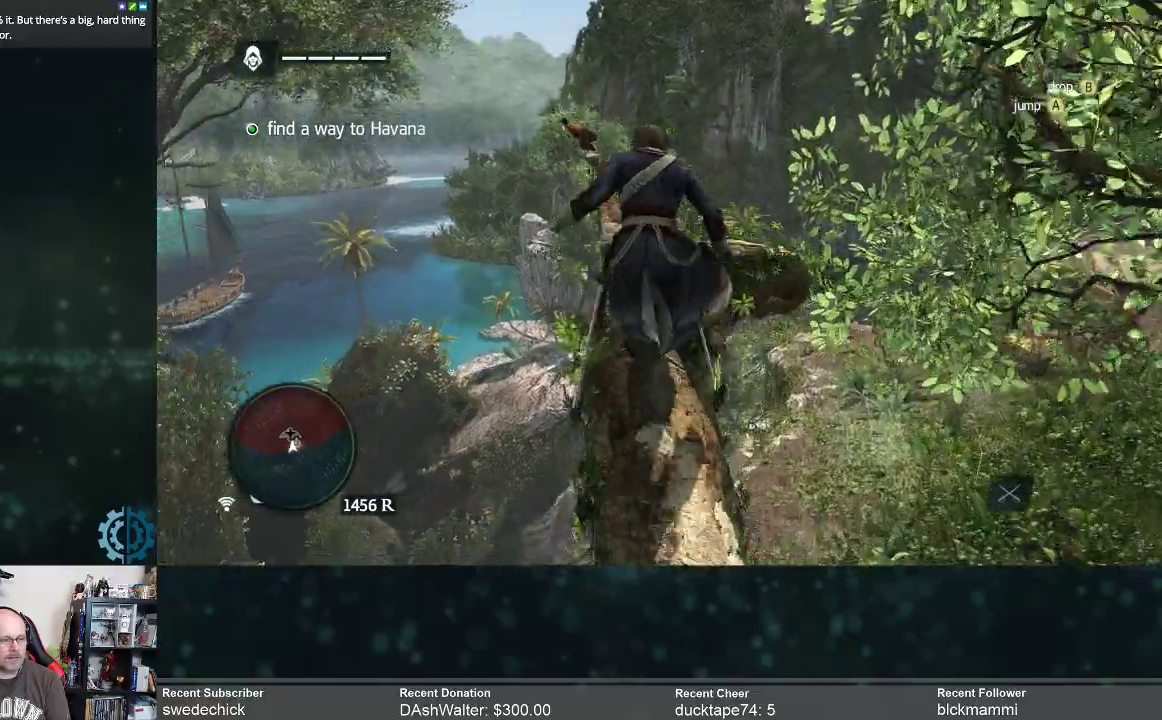
{"buttons": [], "left_stick": "up", "right_stick": "center", "events": [[133, "right_stick", "down"], [333, "right_stick", "center"], [467, "R2", "up"]]}
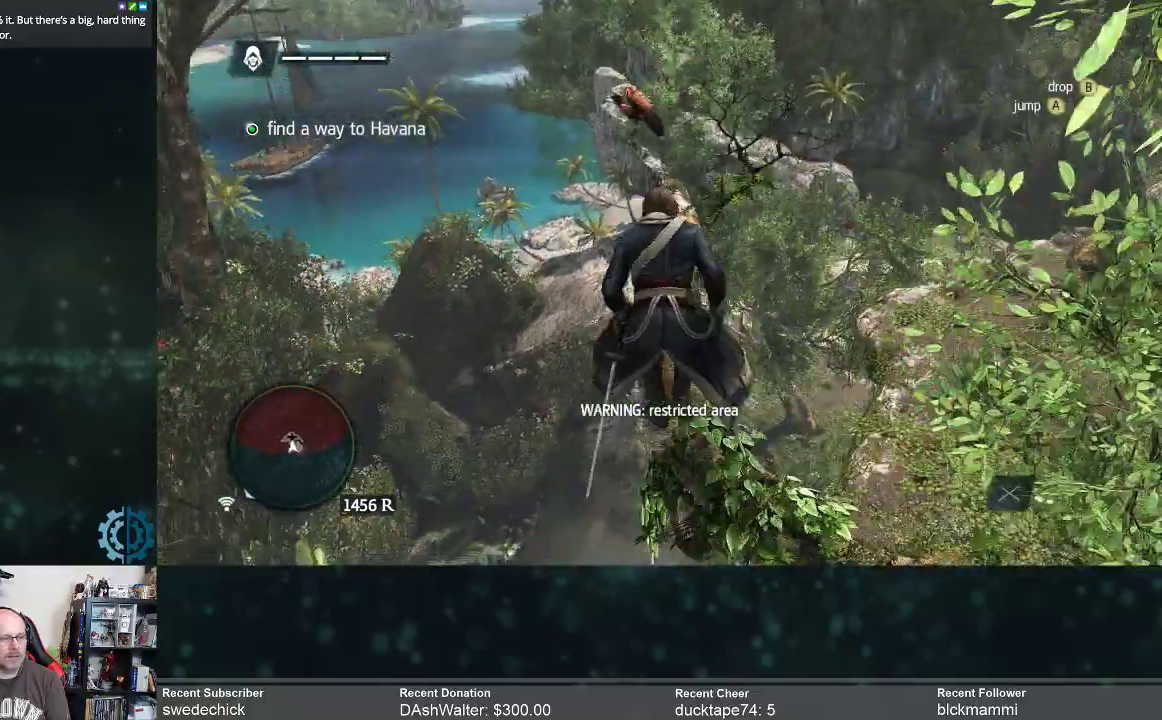
{"buttons": [], "left_stick": "up", "right_stick": "center", "events": [[167, "right_stick", "down"], [333, "right_stick", "center"]]}
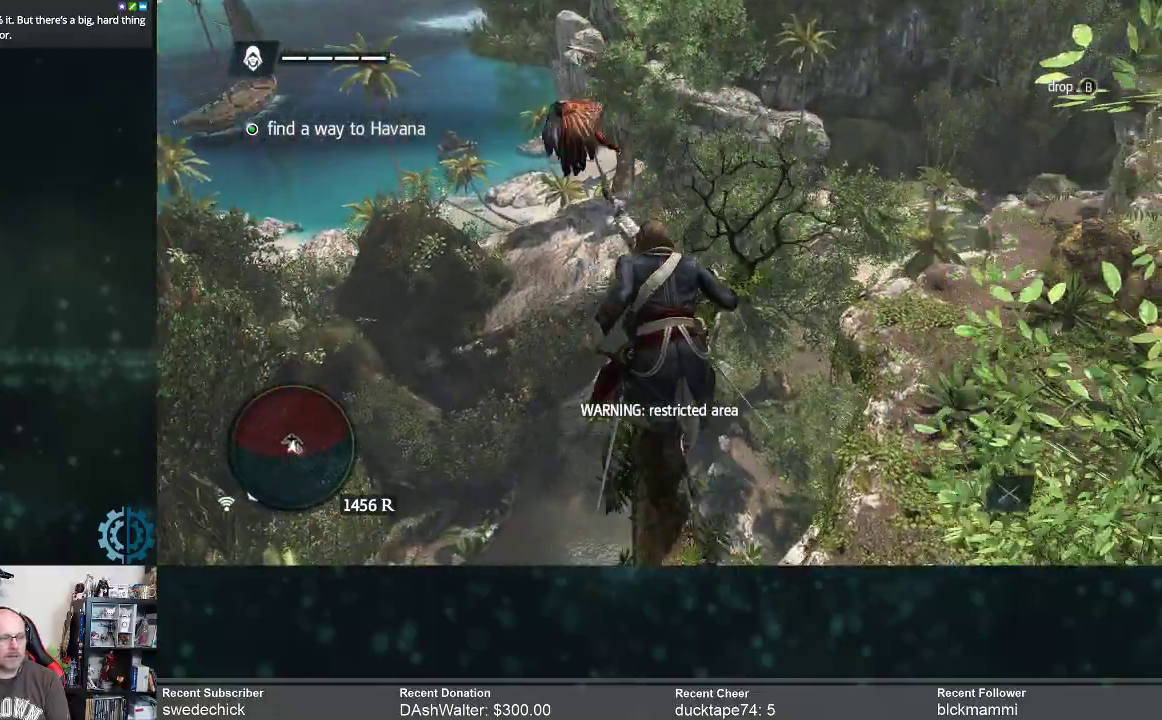
{"buttons": [], "left_stick": "up", "right_stick": "down-left", "events": [[133, "right_stick", "down"], [433, "right_stick", "down-left"]]}
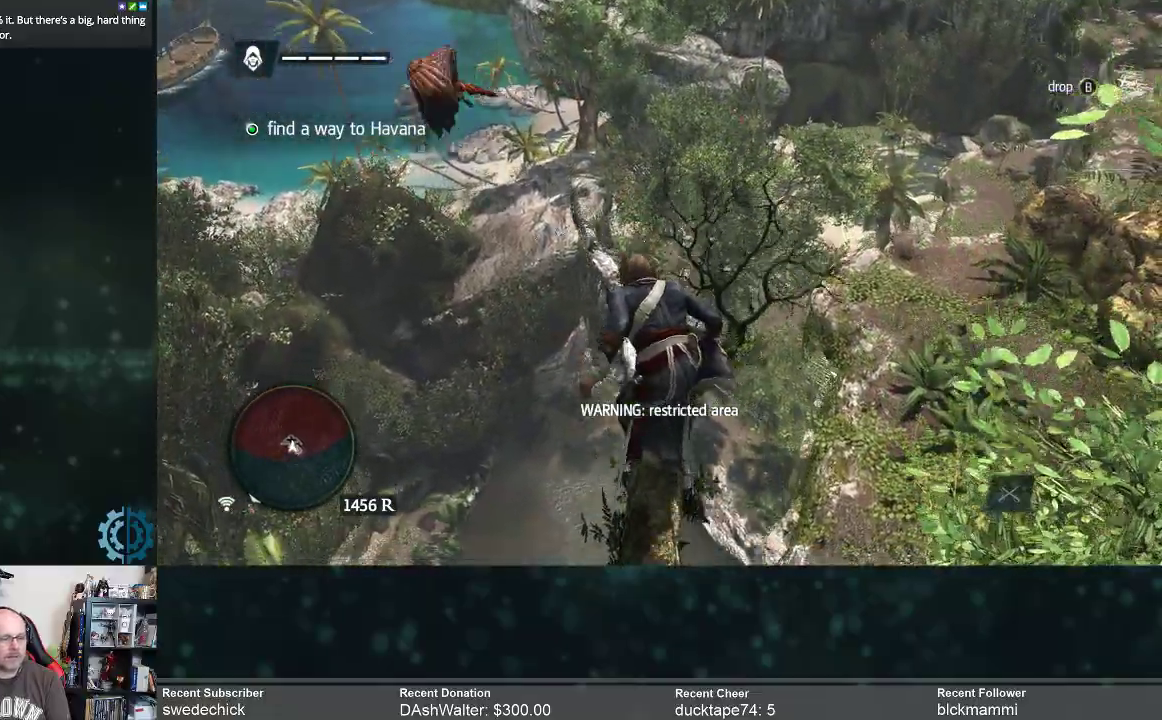
{"buttons": [], "left_stick": "up", "right_stick": "center", "events": [[133, "right_stick", "center"]]}
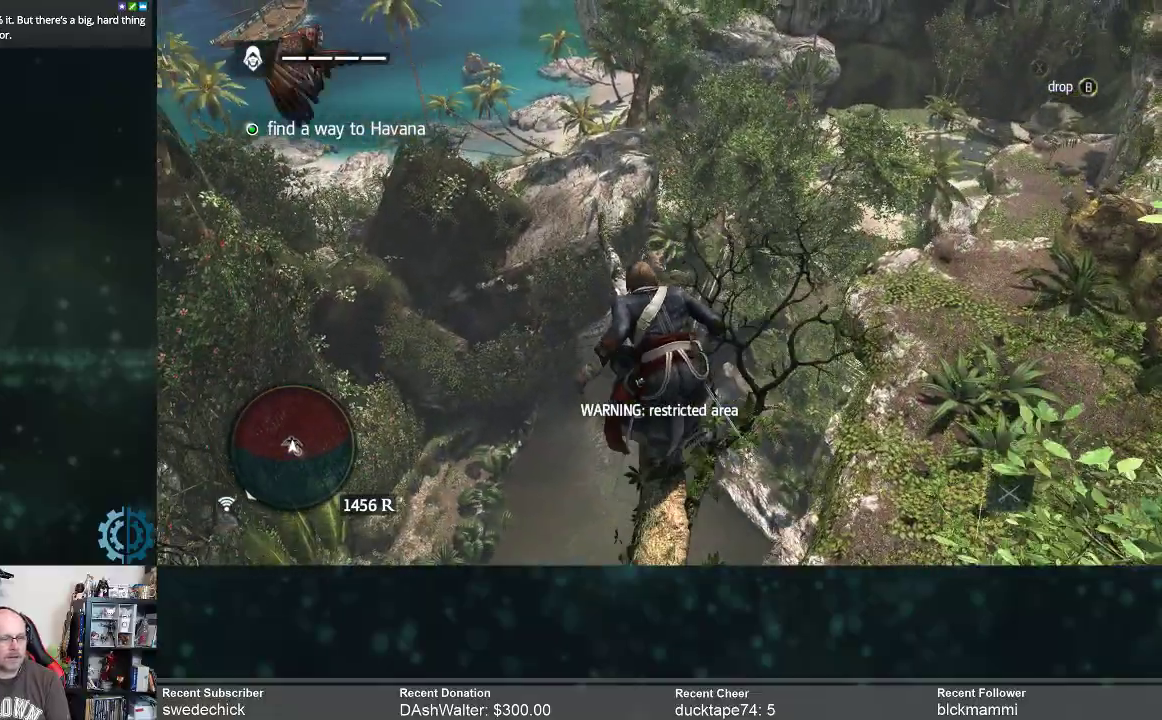
{"buttons": [], "left_stick": "up", "right_stick": "center", "events": []}
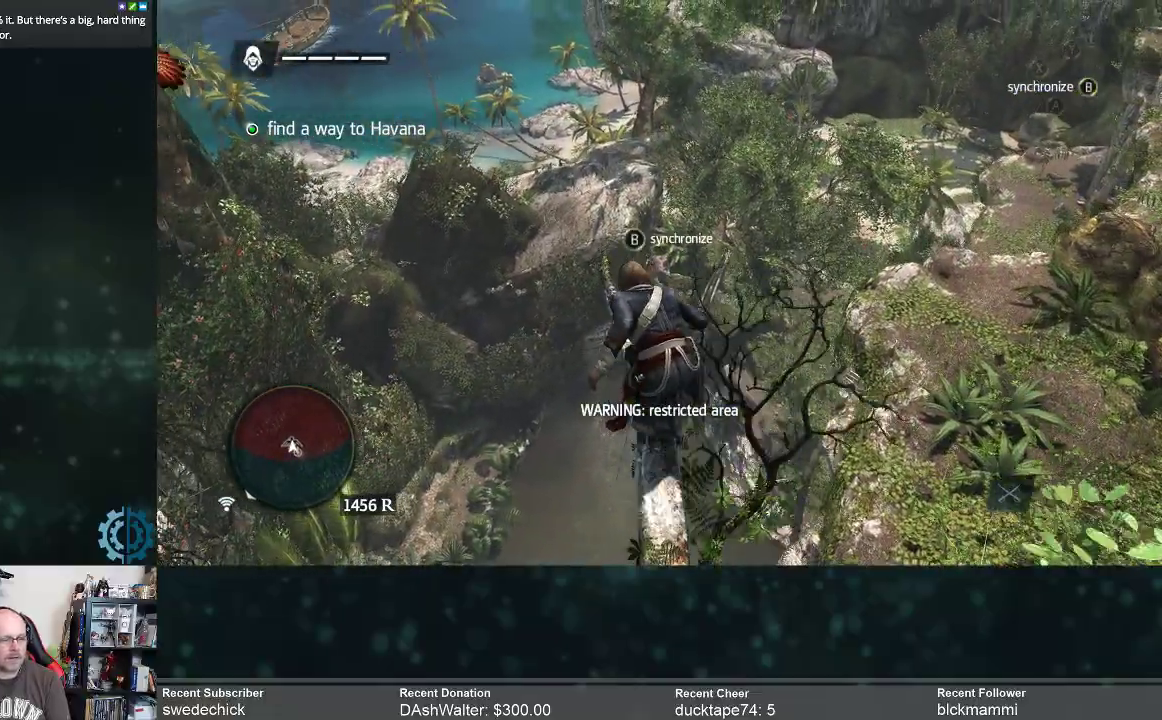
{"buttons": [], "left_stick": "up", "right_stick": "center", "events": []}
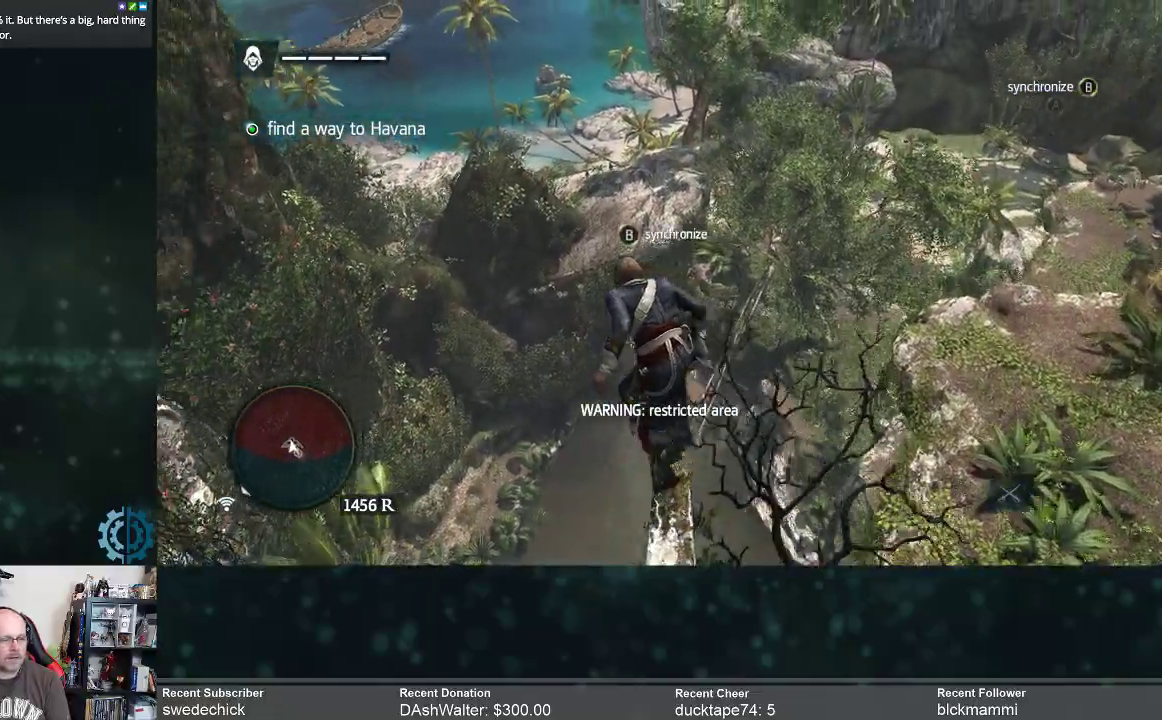
{"buttons": [], "left_stick": "center", "right_stick": "center", "events": [[67, "left_stick", "center"], [133, "B", "down"], [233, "B", "up"]]}